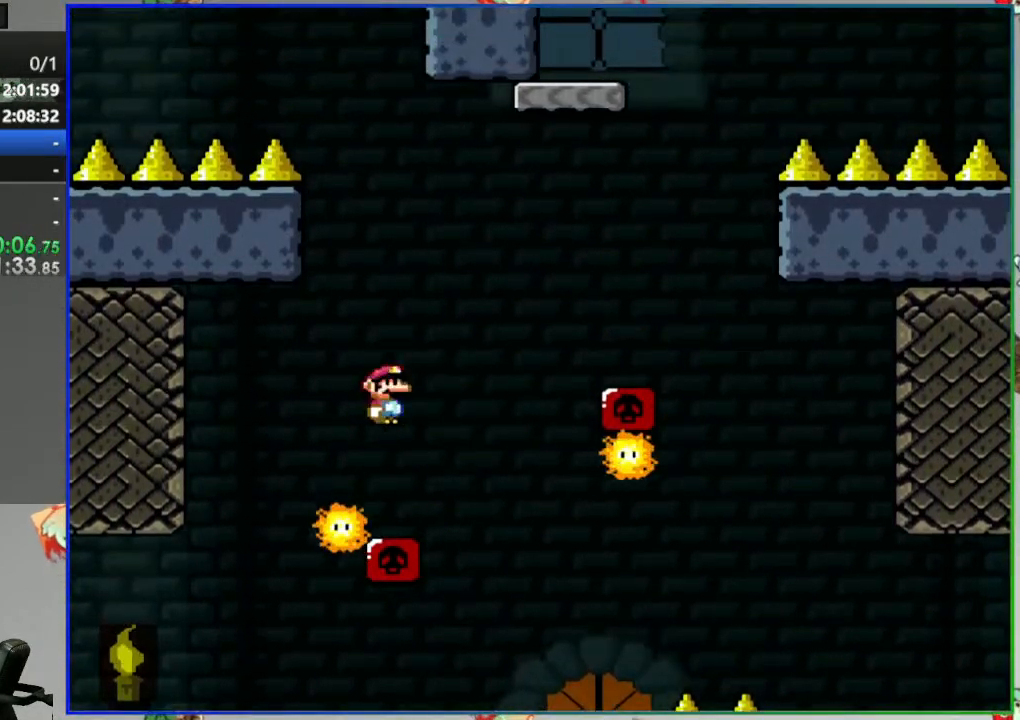
Gameplay with a controller (Nintendo layout); each line is a JSON object with the inputs held at the frame after it. "events" lists button and stick changes between this image and that frame as [ms after this image, input, new state], when the widget could be followed in between. Not read: L3 R3 START.
{"buttons": ["A", "Y", "DPAD_RIGHT"], "events": []}
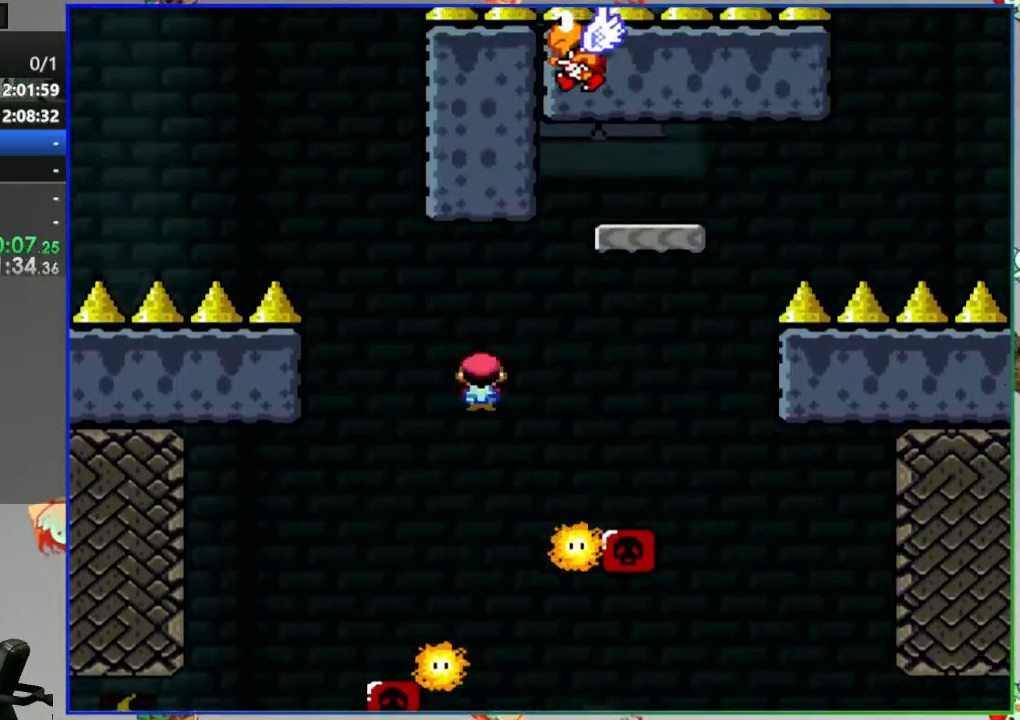
{"buttons": ["A", "Y", "DPAD_RIGHT"], "events": [[17, "DPAD_RIGHT", "up"], [50, "DPAD_LEFT", "down"], [217, "DPAD_LEFT", "up"], [233, "DPAD_RIGHT", "down"]]}
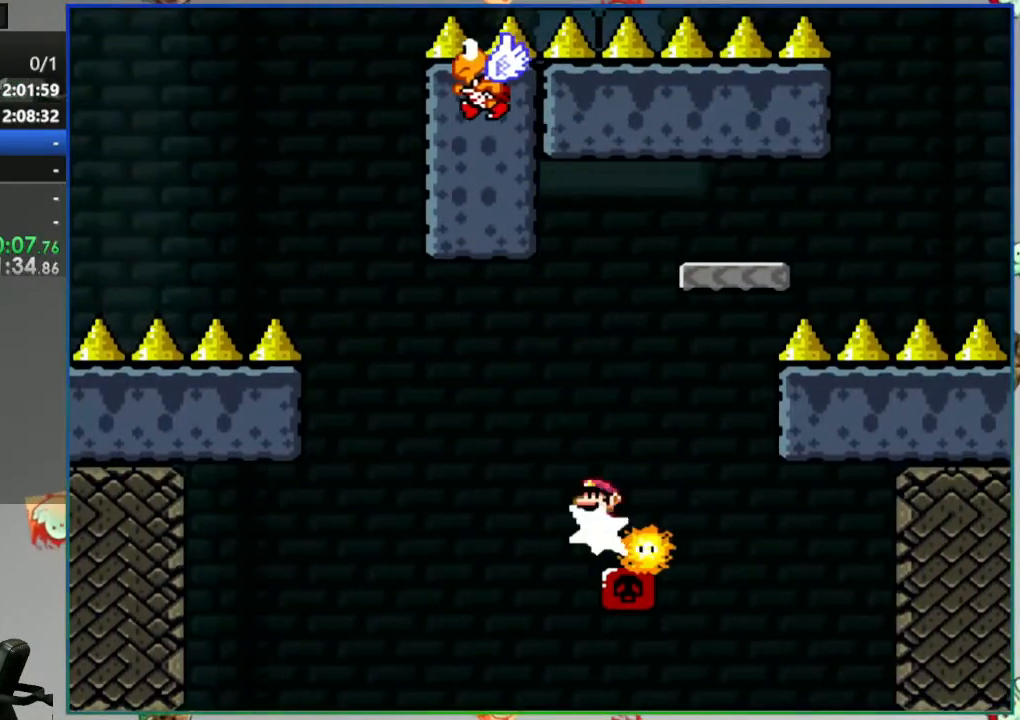
{"buttons": ["B", "Y", "DPAD_RIGHT"], "events": [[433, "A", "up"], [483, "B", "down"]]}
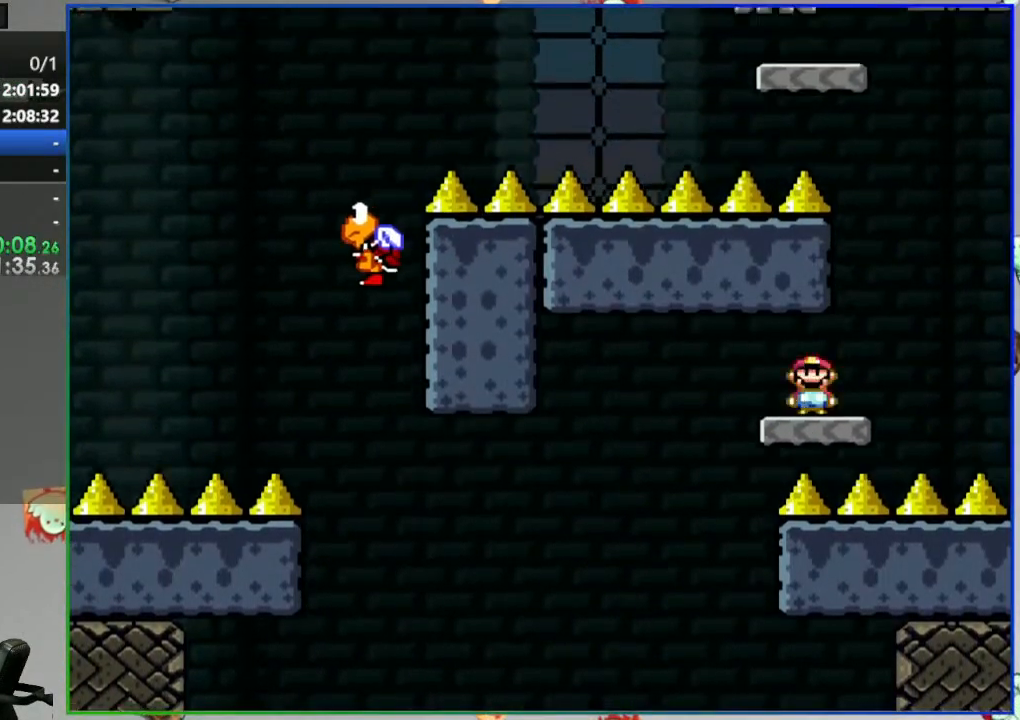
{"buttons": ["B", "Y", "DPAD_RIGHT"], "events": []}
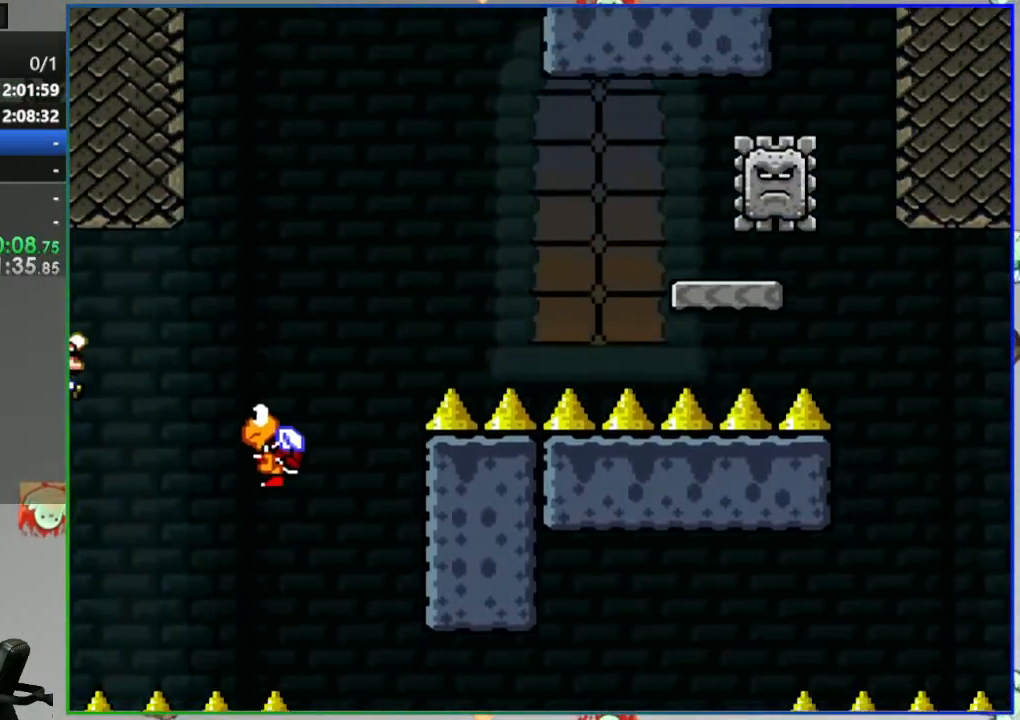
{"buttons": ["B", "Y", "DPAD_RIGHT"], "events": []}
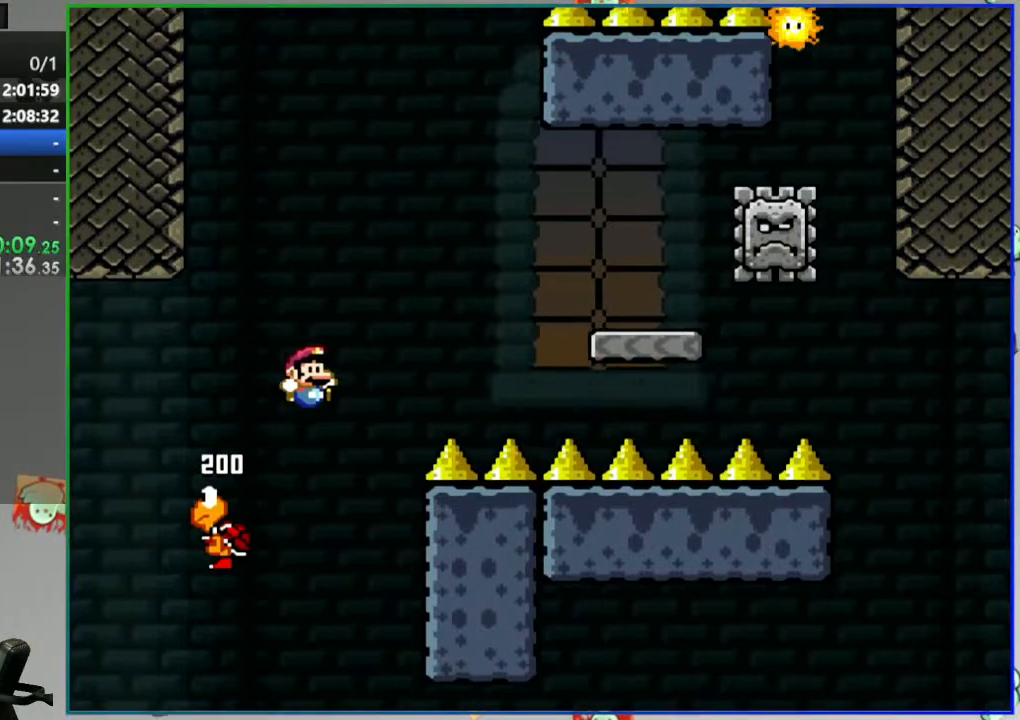
{"buttons": ["A", "Y", "DPAD_RIGHT"], "events": [[67, "B", "up"], [500, "A", "down"]]}
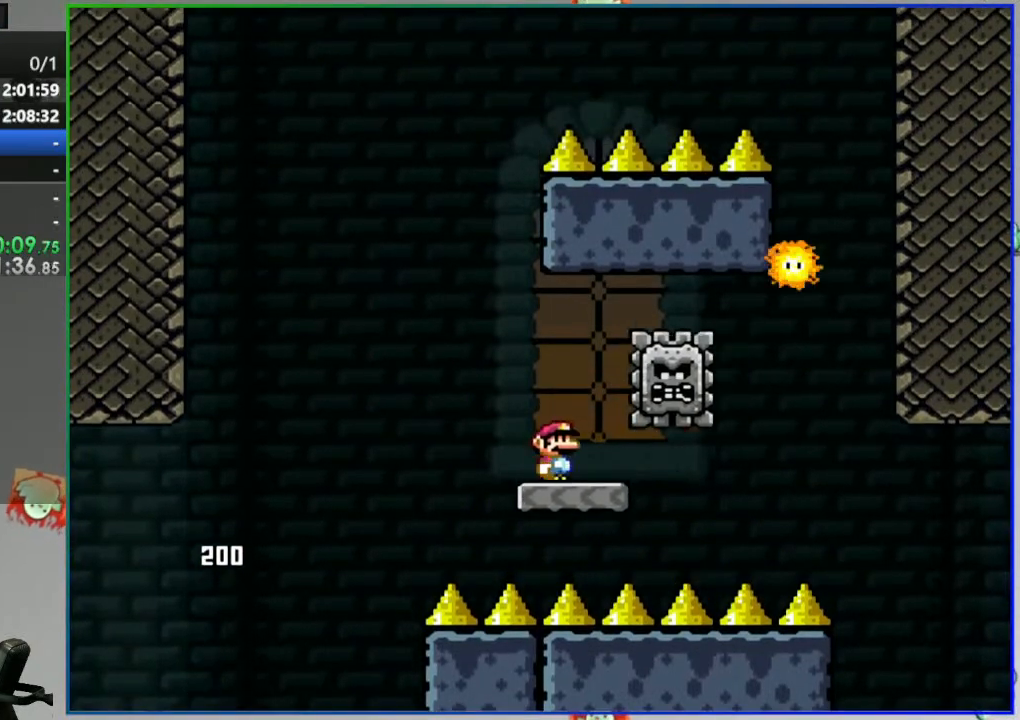
{"buttons": ["A", "Y", "DPAD_LEFT"], "events": [[133, "DPAD_RIGHT", "up"], [167, "DPAD_LEFT", "down"]]}
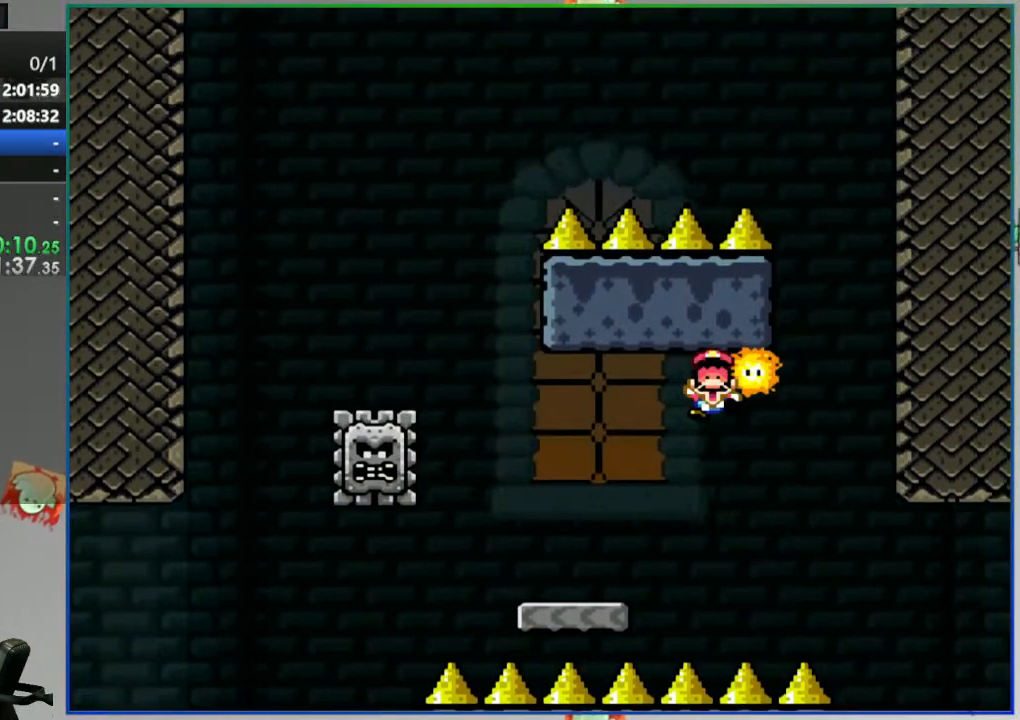
{"buttons": [], "events": [[17, "DPAD_LEFT", "up"], [100, "A", "up"], [100, "Y", "up"]]}
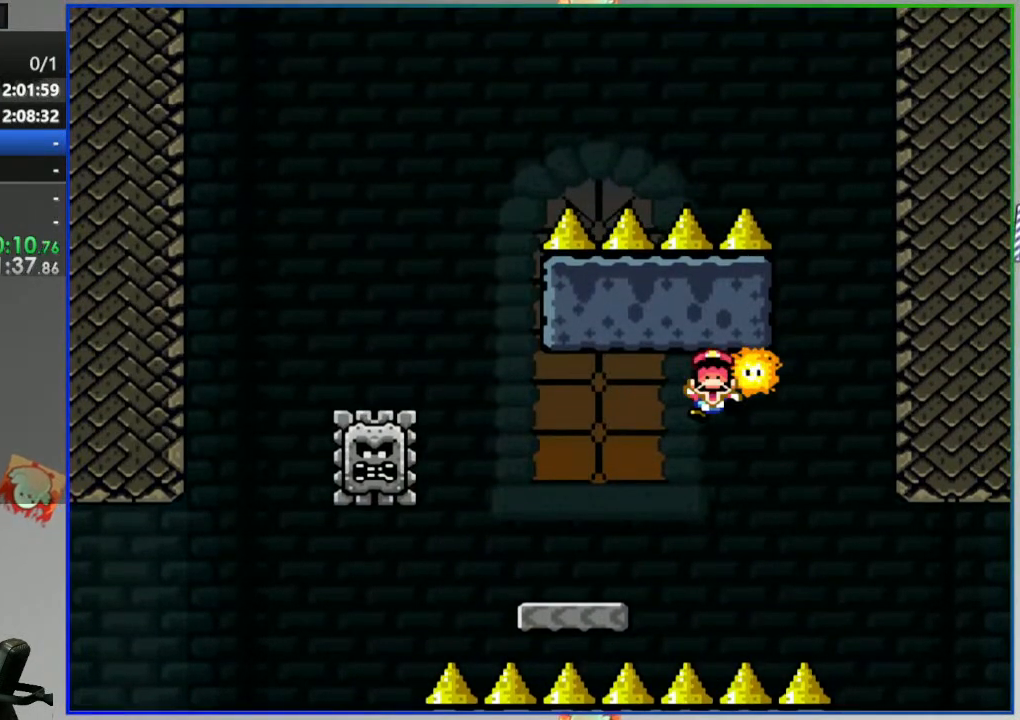
{"buttons": [], "events": []}
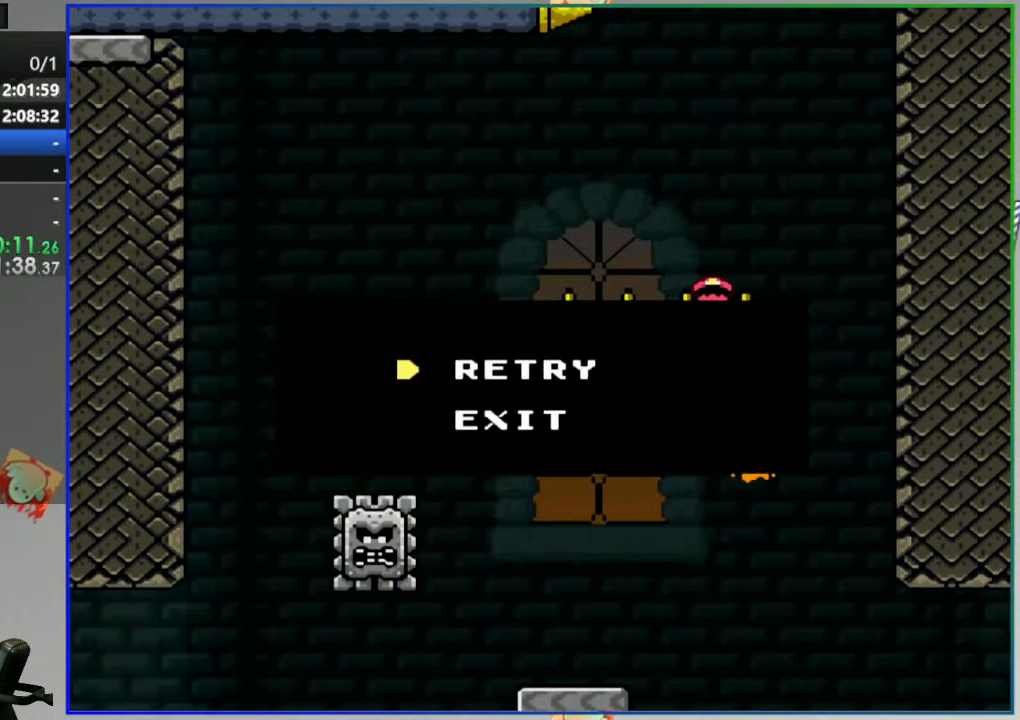
{"buttons": [], "events": [[83, "A", "down"], [150, "A", "up"], [217, "A", "down"], [283, "A", "up"]]}
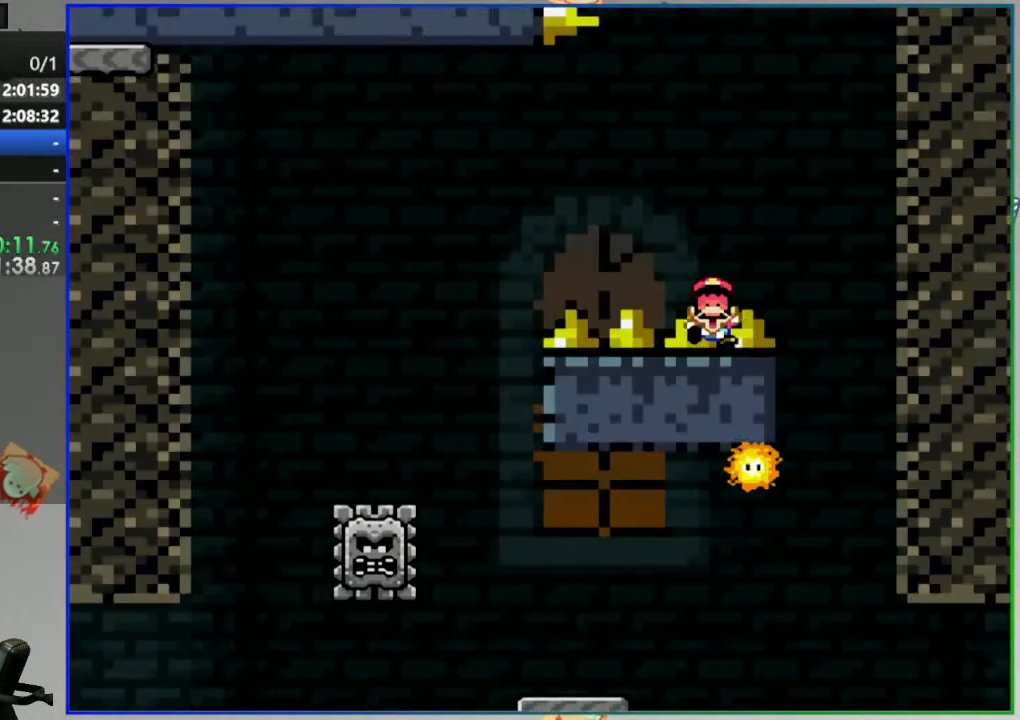
{"buttons": ["Y", "DPAD_RIGHT"], "events": [[50, "Y", "down"], [333, "DPAD_RIGHT", "down"]]}
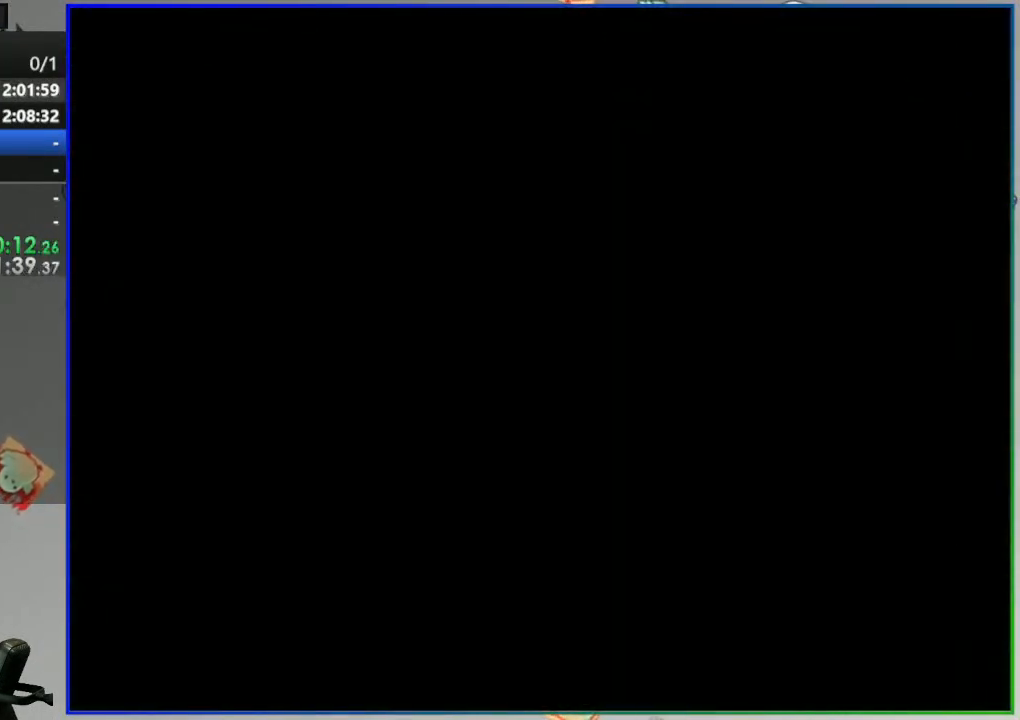
{"buttons": ["Y", "DPAD_RIGHT"], "events": []}
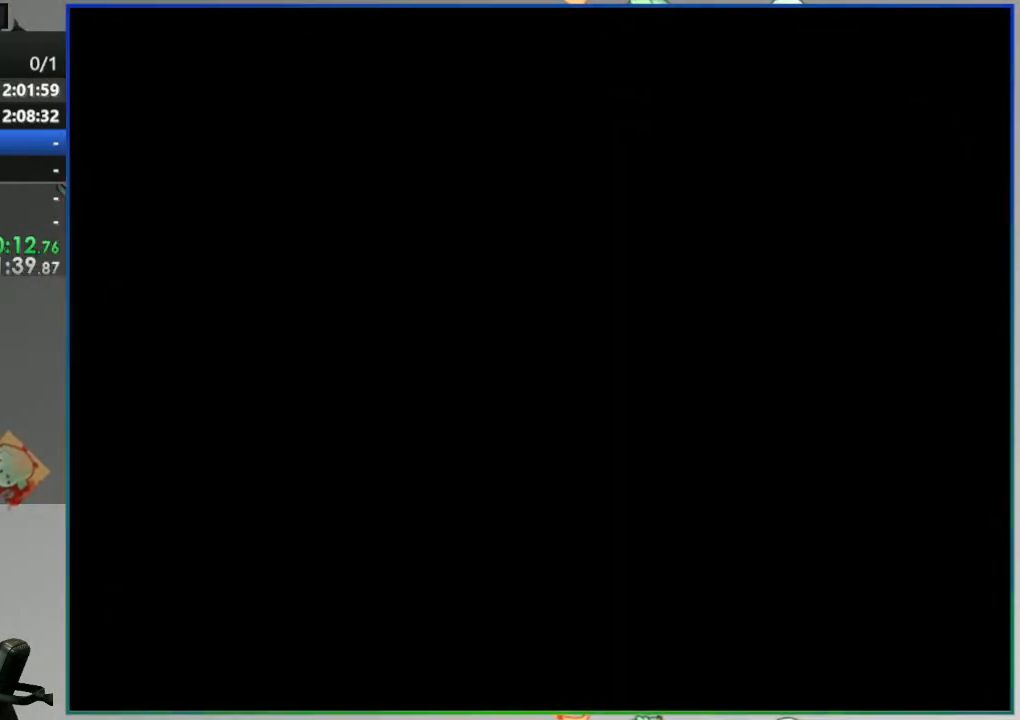
{"buttons": ["Y", "DPAD_RIGHT"], "events": []}
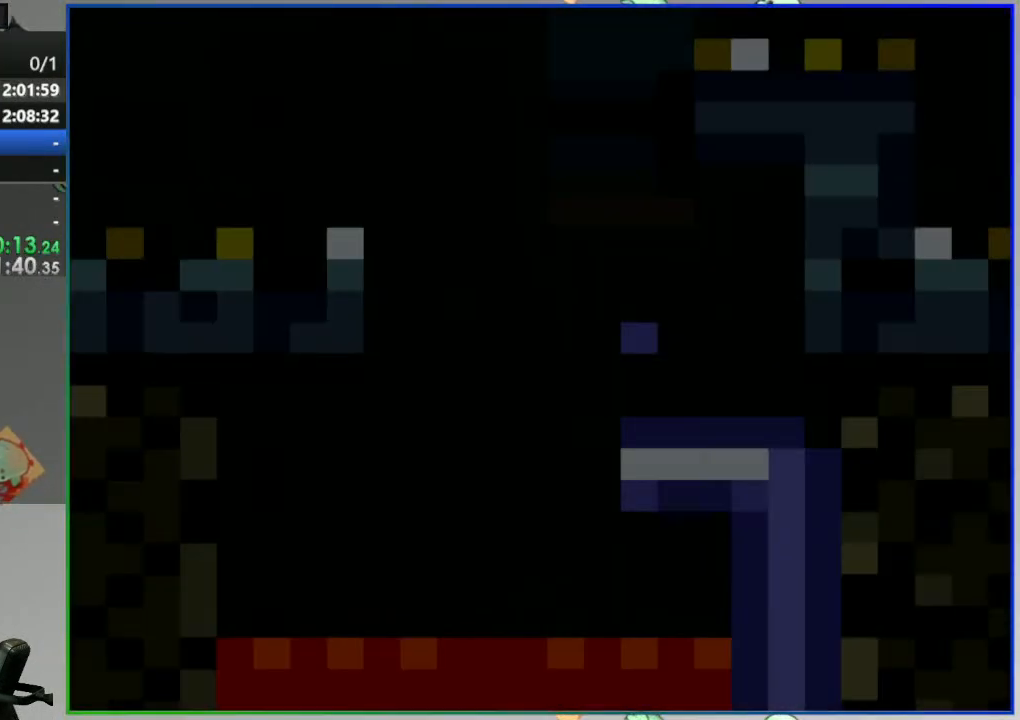
{"buttons": ["Y"]}
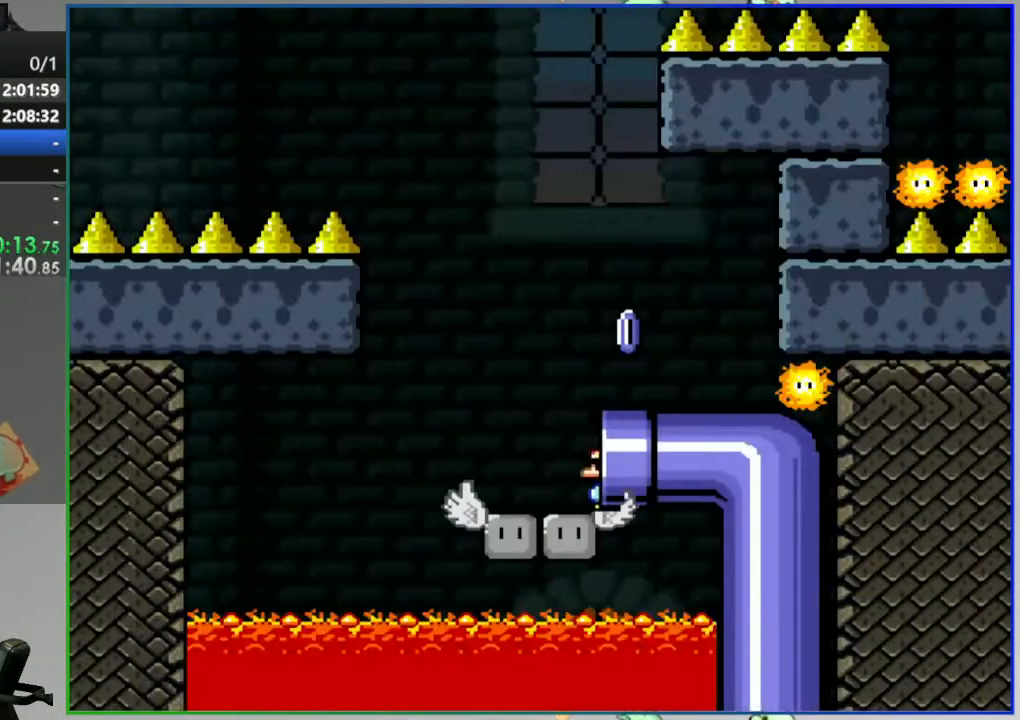
{"buttons": ["A", "Y", "DPAD_RIGHT"], "events": [[283, "A", "down"], [450, "DPAD_RIGHT", "down"]]}
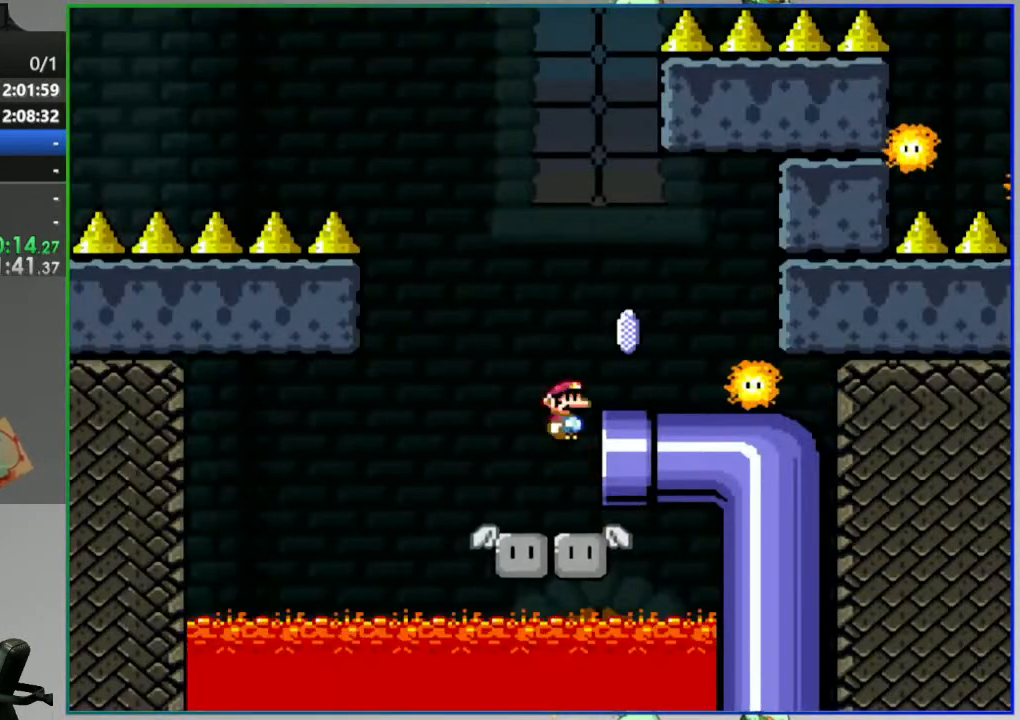
{"buttons": ["A", "Y", "DPAD_LEFT"], "events": [[217, "DPAD_RIGHT", "up"], [250, "DPAD_LEFT", "down"]]}
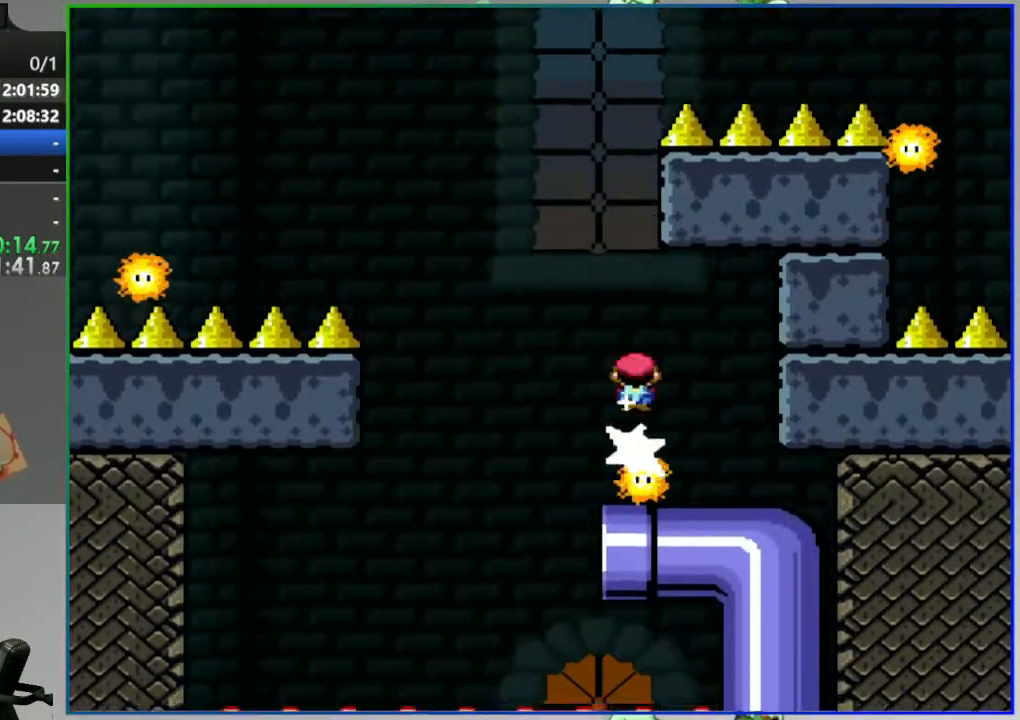
{"buttons": ["A", "Y", "DPAD_LEFT"], "events": []}
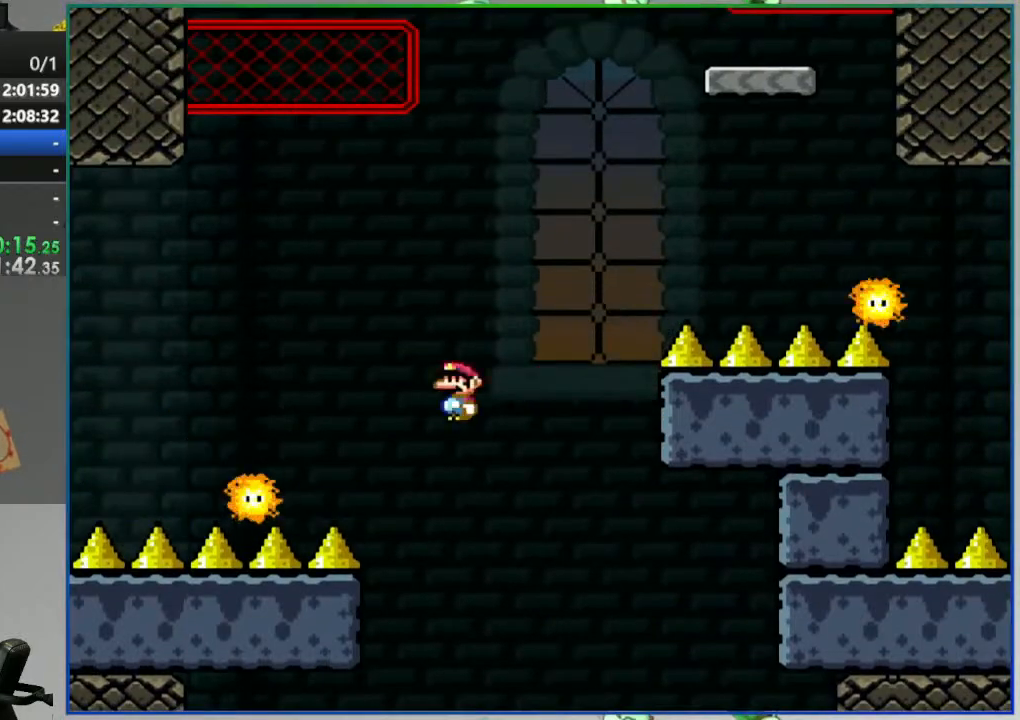
{"buttons": ["A", "Y", "DPAD_RIGHT"], "events": [[83, "DPAD_LEFT", "up"], [117, "DPAD_RIGHT", "down"]]}
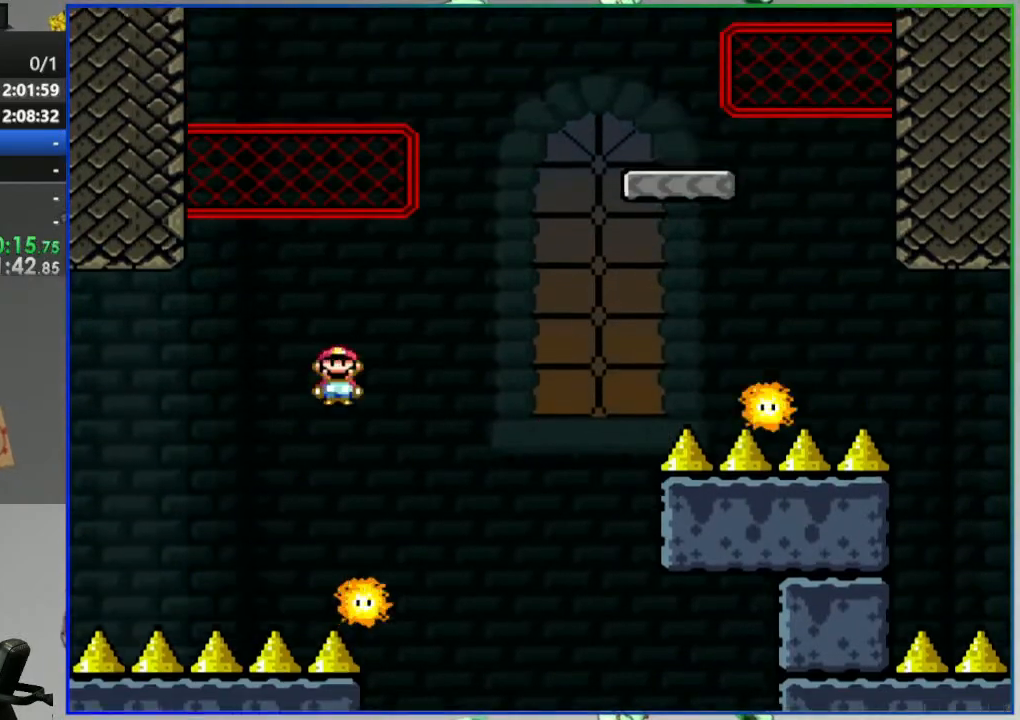
{"buttons": ["A", "Y", "DPAD_RIGHT"], "events": []}
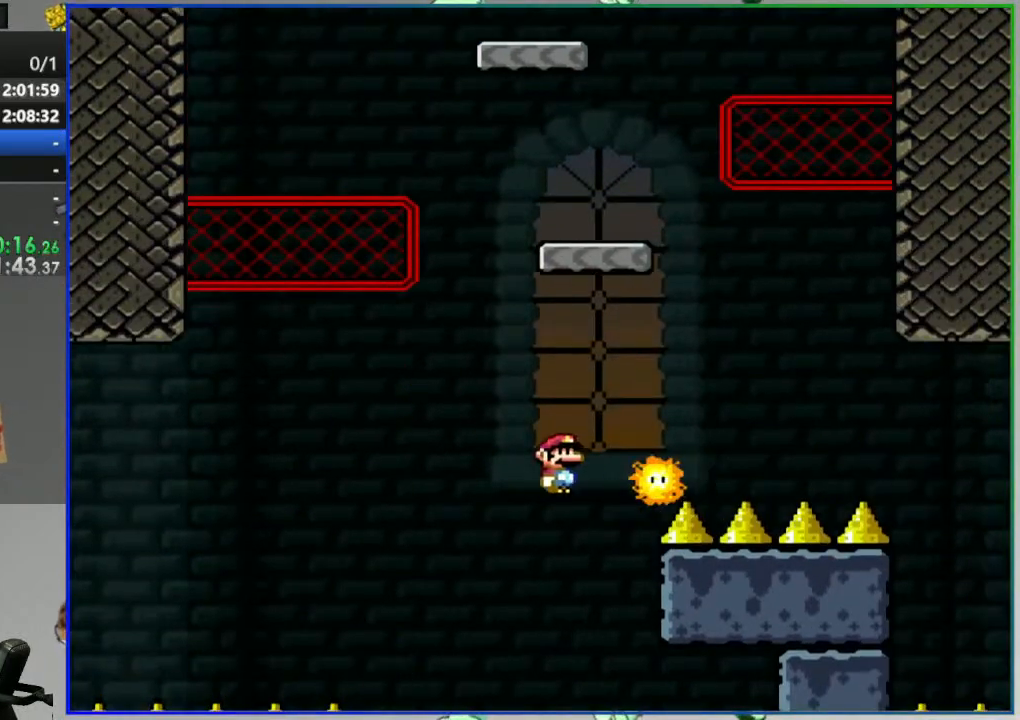
{"buttons": ["A"], "events": [[100, "DPAD_RIGHT", "up"], [100, "Y", "up"], [117, "A", "up"], [500, "A", "down"]]}
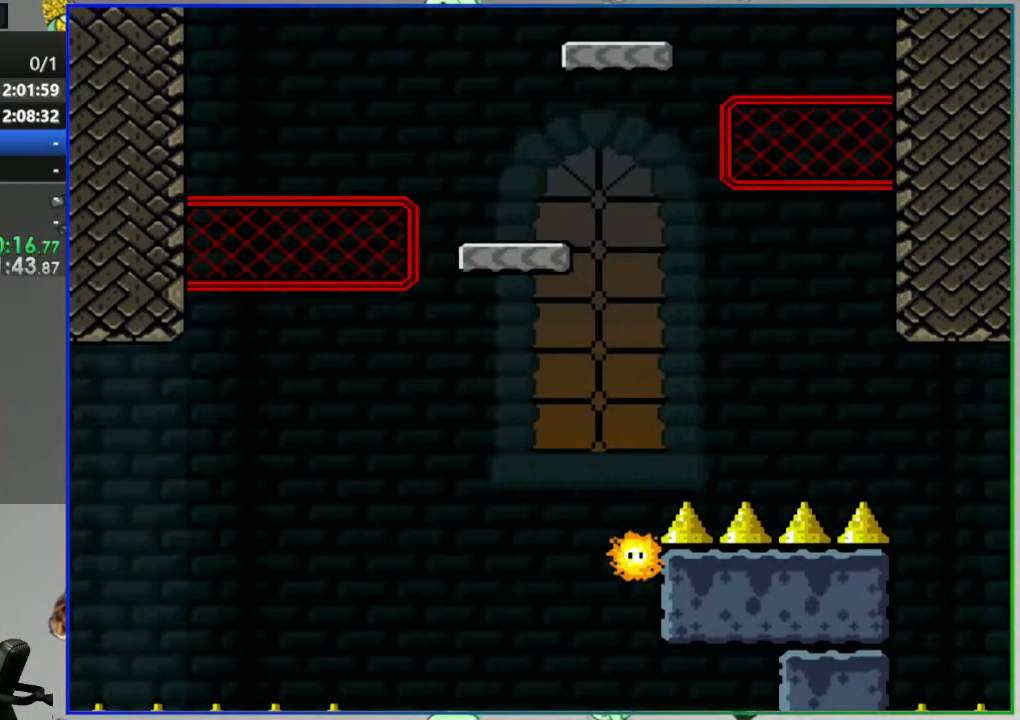
{"buttons": [], "events": [[100, "A", "up"], [183, "A", "down"], [267, "A", "up"], [333, "A", "down"], [433, "A", "up"]]}
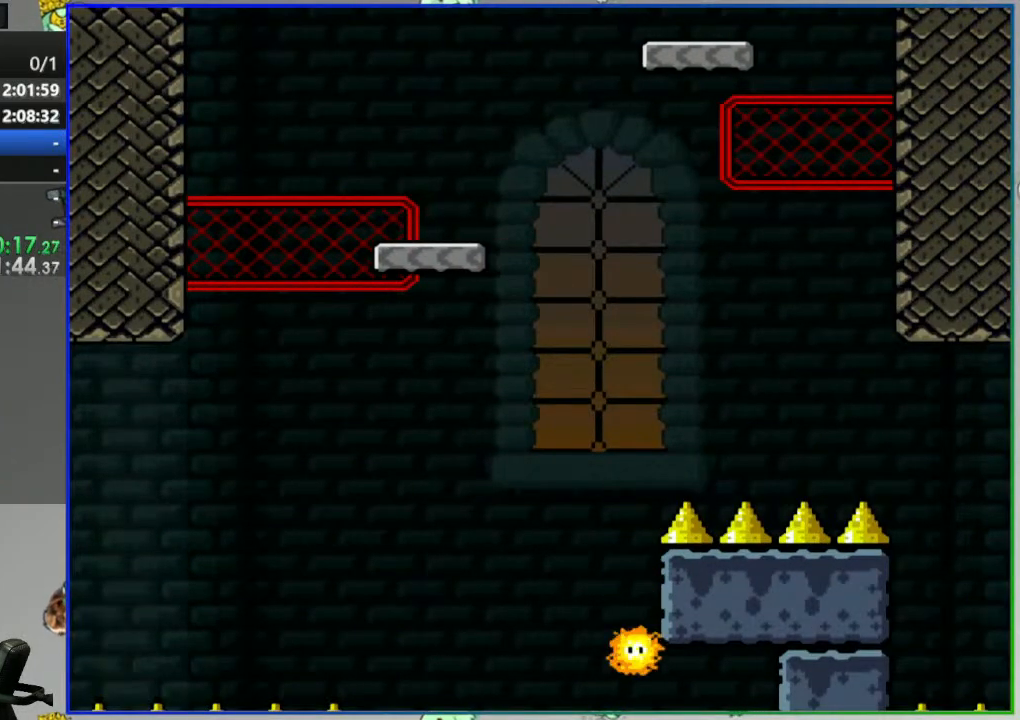
{"buttons": [], "events": [[150, "A", "down"], [183, "A", "up"], [283, "A", "down"], [333, "A", "up"], [400, "A", "down"], [450, "A", "up"]]}
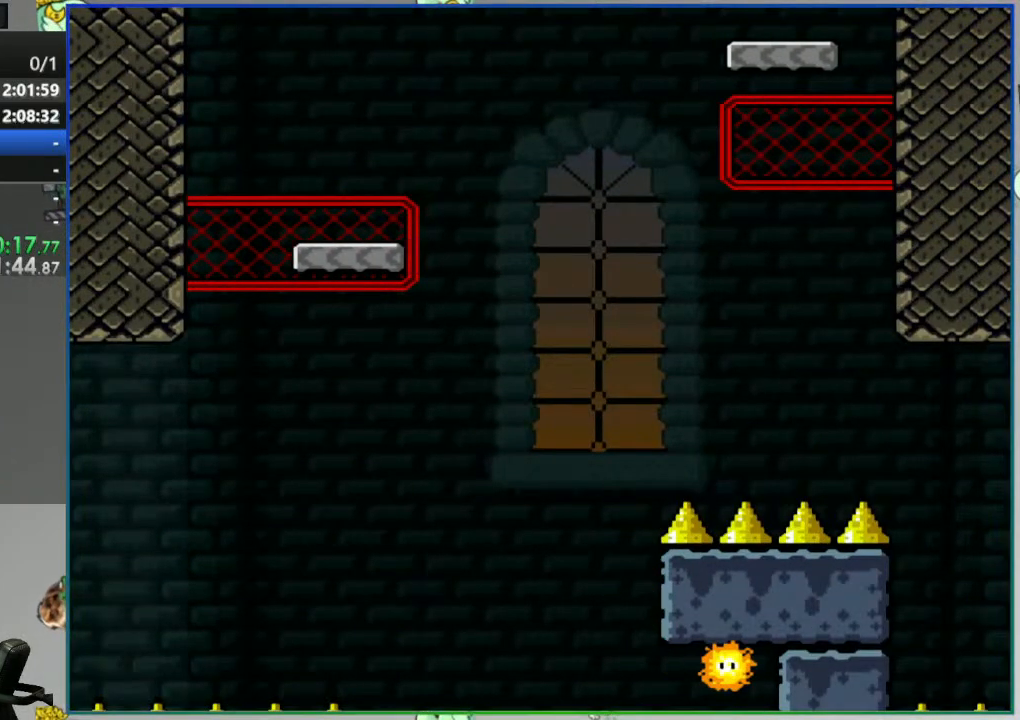
{"buttons": ["B", "Y", "DPAD_RIGHT"], "events": [[167, "Y", "down"], [200, "DPAD_RIGHT", "down"], [467, "B", "down"]]}
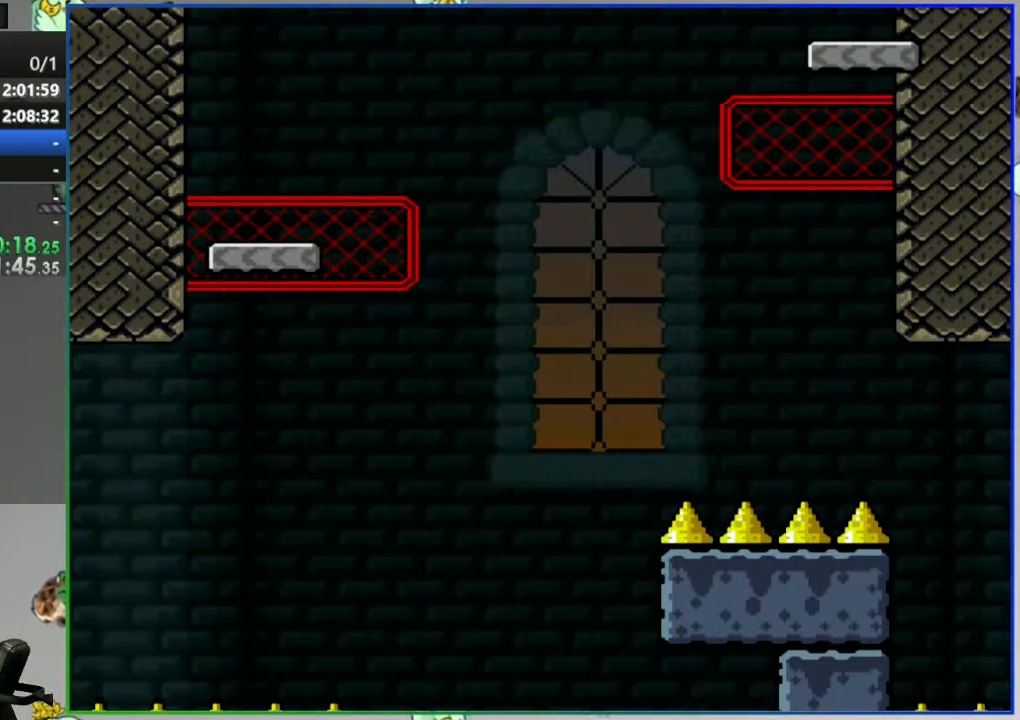
{"buttons": [], "events": [[333, "DPAD_RIGHT", "up"], [417, "Y", "up"], [450, "B", "up"]]}
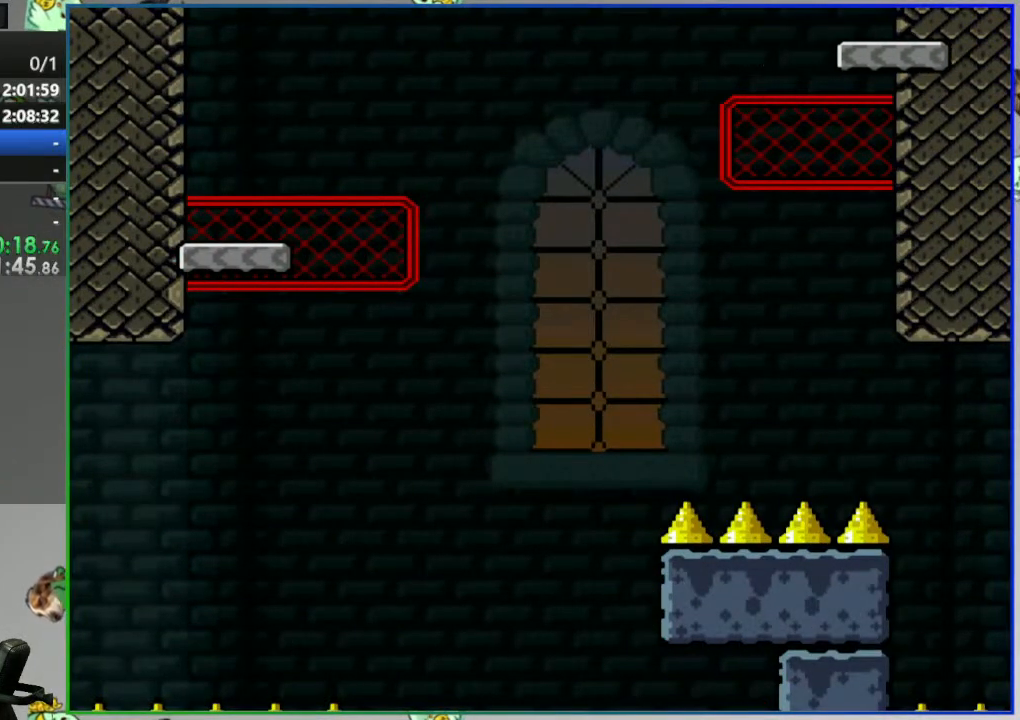
{"buttons": ["A"], "events": [[67, "A", "down"], [150, "A", "up"], [233, "A", "down"], [317, "A", "up"], [483, "A", "down"]]}
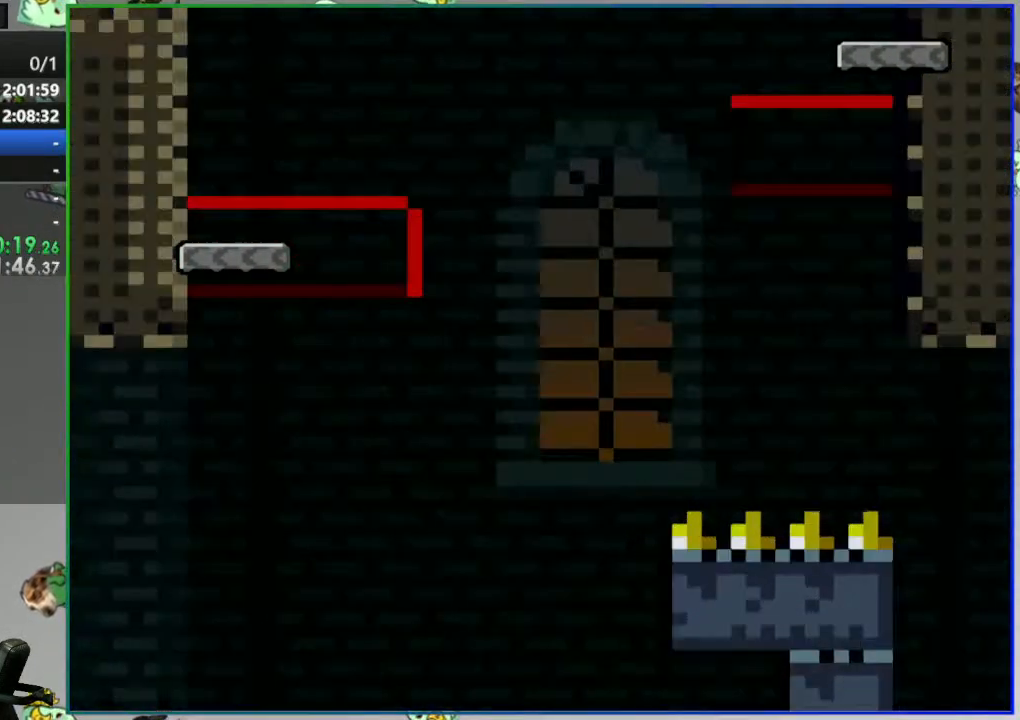
{"buttons": [], "events": [[83, "A", "up"]]}
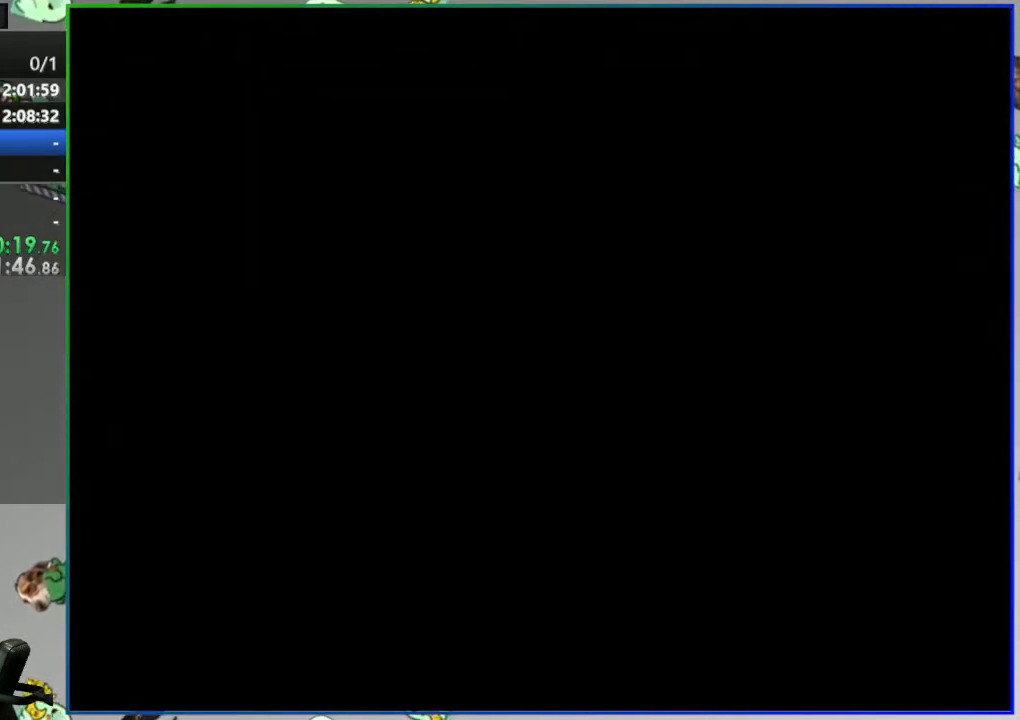
{"buttons": ["Y"], "events": [[17, "Y", "down"]]}
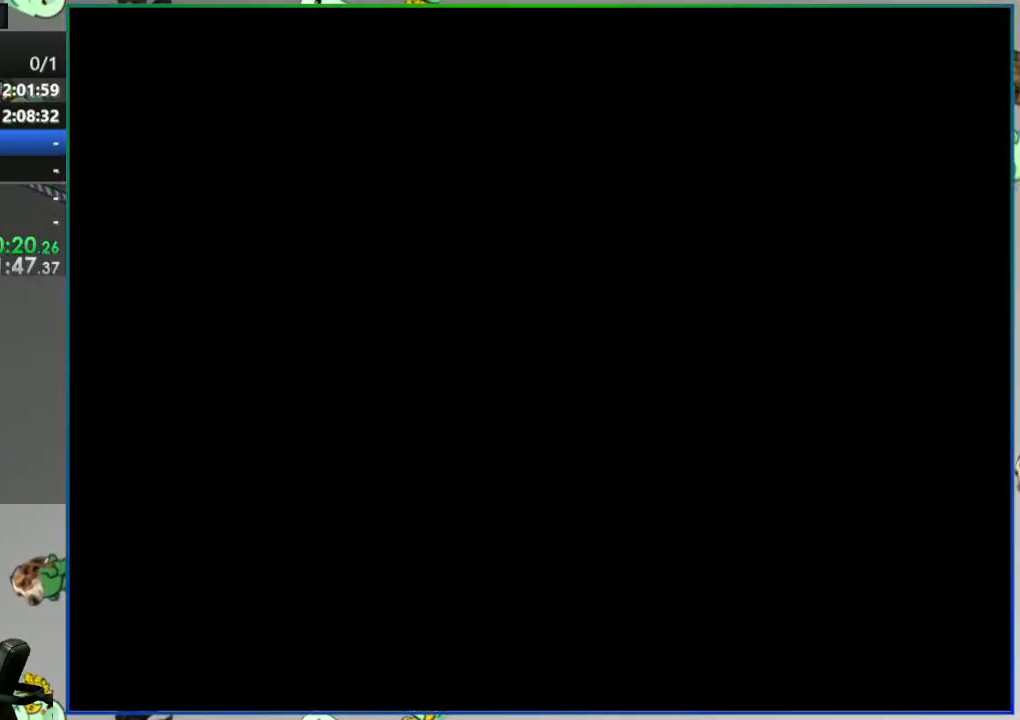
{"buttons": ["Y"], "events": []}
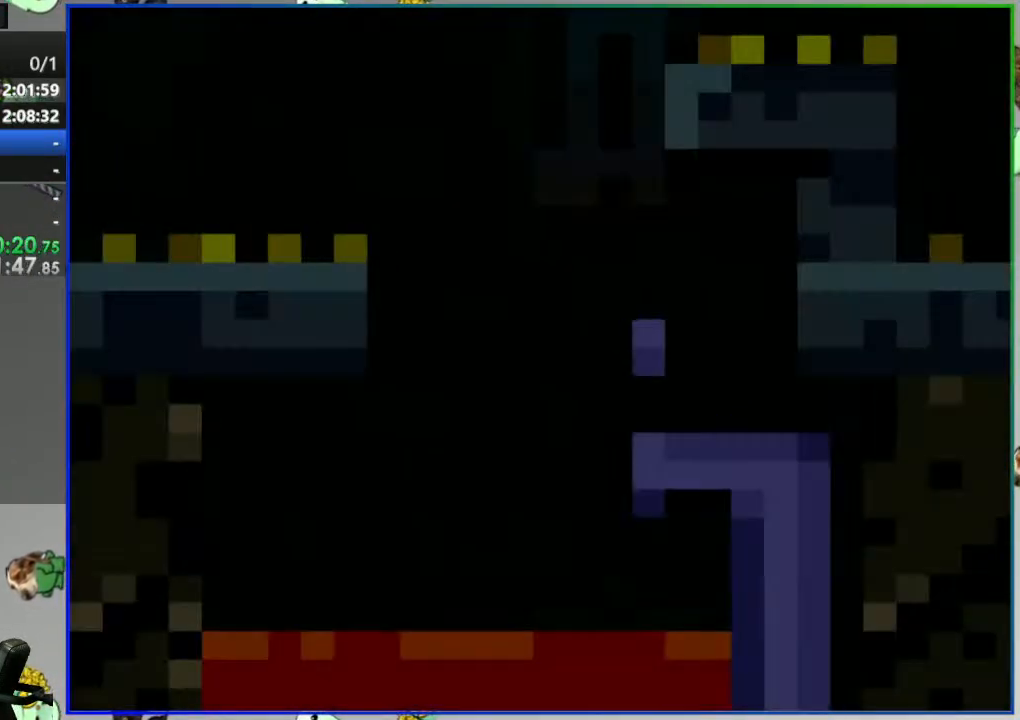
{"buttons": ["Y"], "events": []}
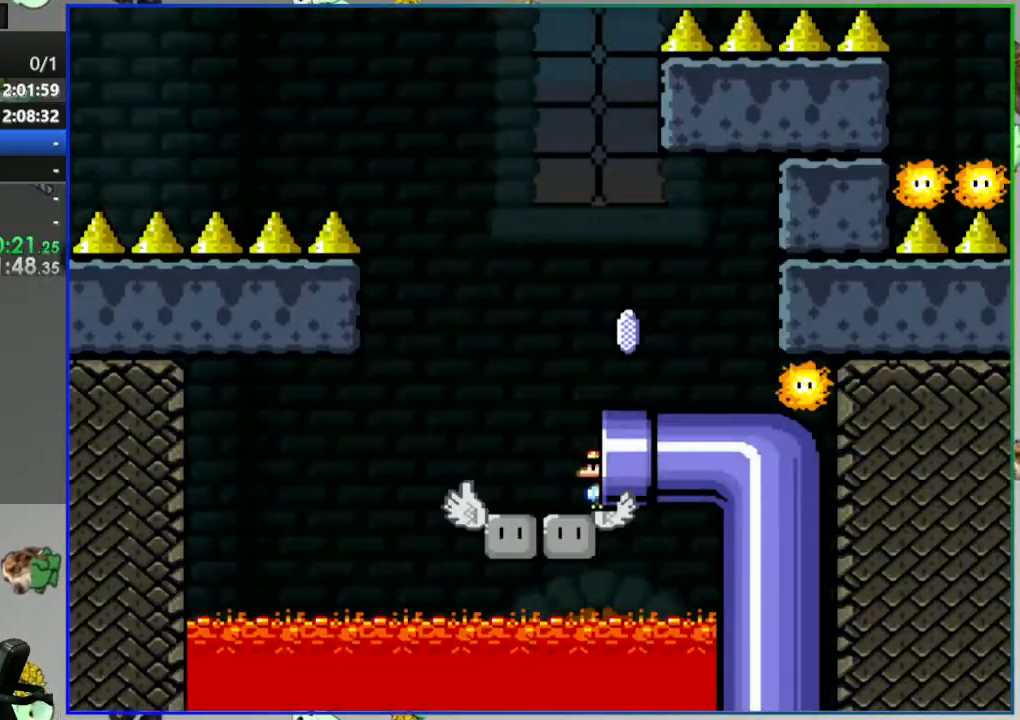
{"buttons": ["A", "Y", "DPAD_RIGHT"], "events": [[100, "DPAD_LEFT", "down"], [300, "A", "down"], [333, "DPAD_LEFT", "up"], [350, "DPAD_RIGHT", "down"]]}
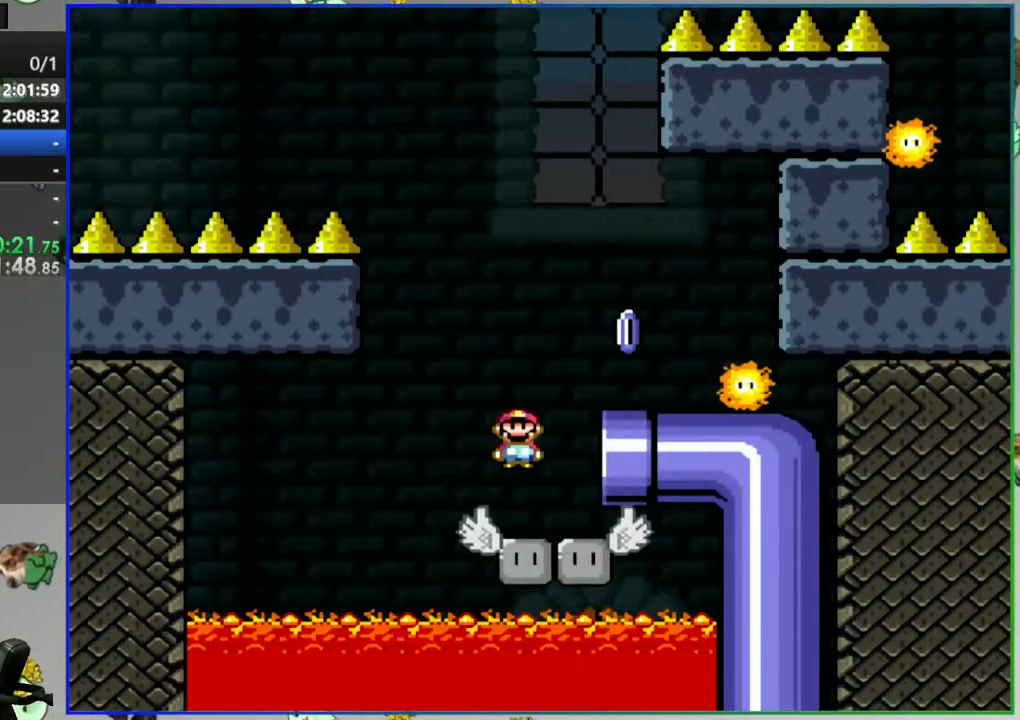
{"buttons": ["A", "Y", "DPAD_LEFT"], "events": [[233, "DPAD_RIGHT", "up"], [267, "DPAD_LEFT", "down"]]}